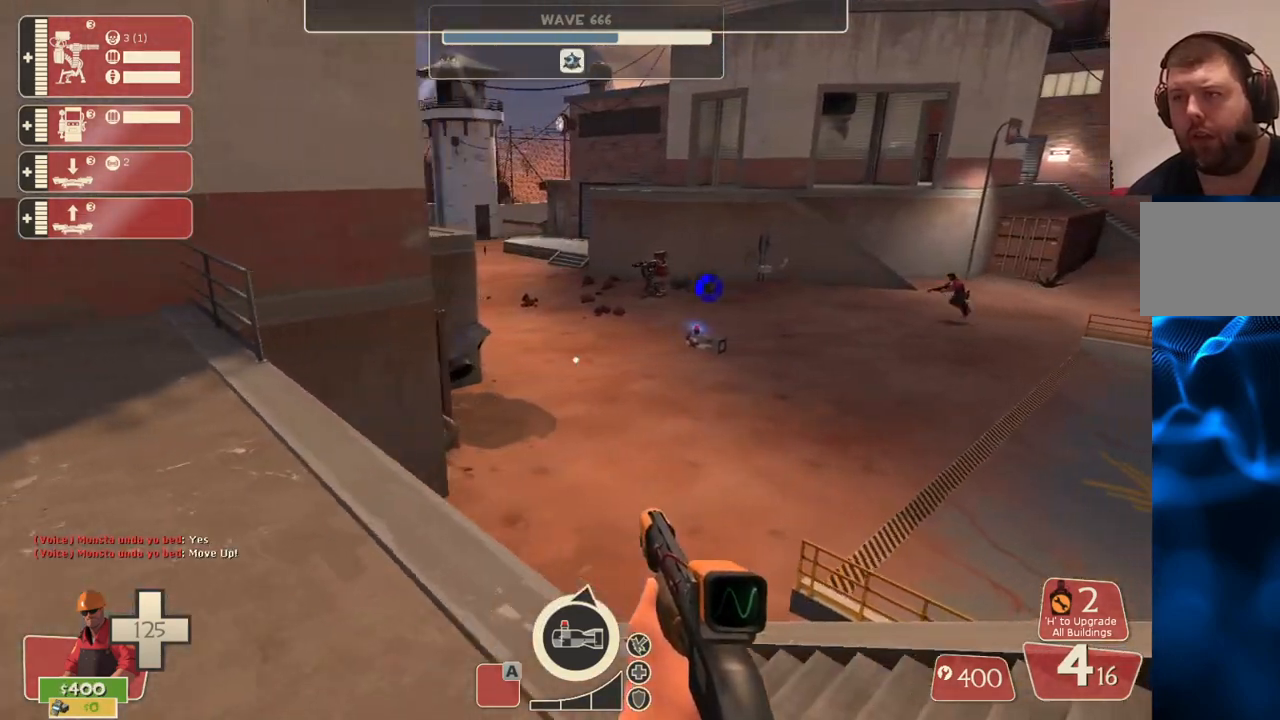
Gameplay with a controller (PlayStation layout); each line is a JSON object with the inputs held at the frame after it. "events" lists button and stick changes between this image and that frame as [ms after this image, input, new state], when the widget could be followed in between.
{"buttons": [], "left_stick": "right", "right_stick": "center", "events": []}
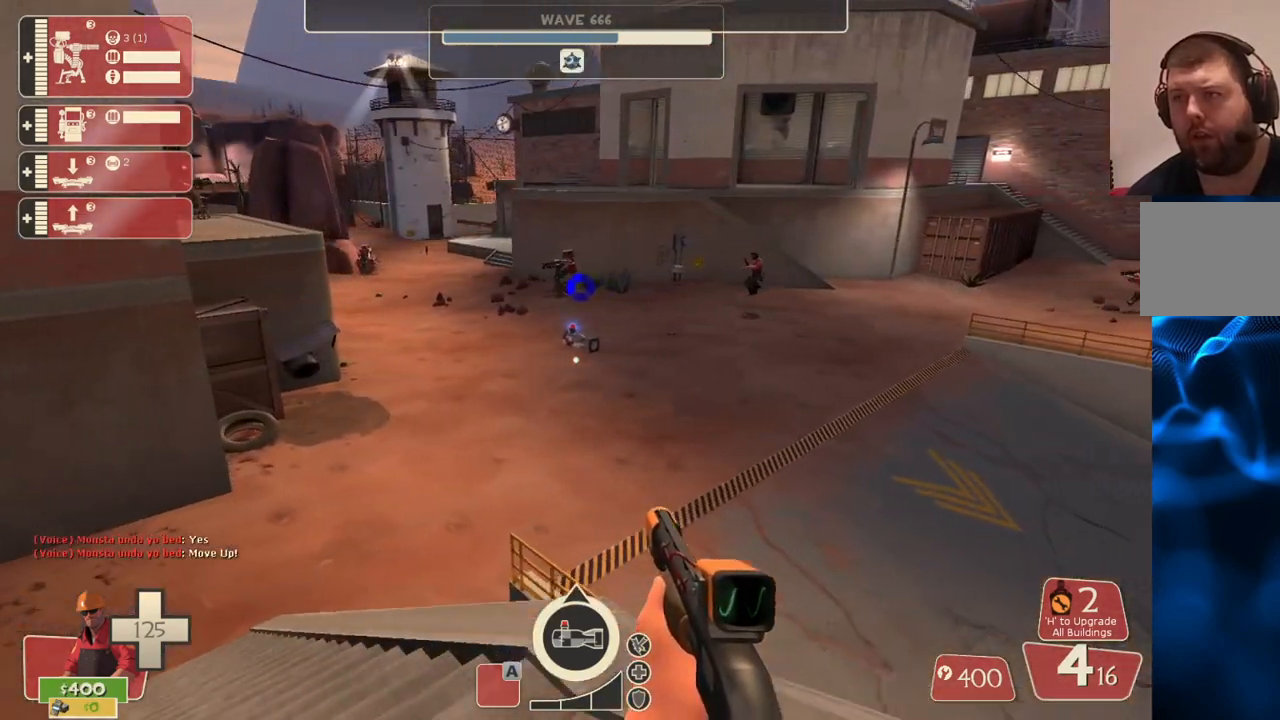
{"buttons": [], "left_stick": "center", "right_stick": "center", "events": [[50, "SQUARE", "down"], [117, "SQUARE", "up"], [167, "left_stick", "center"], [183, "SQUARE", "down"], [300, "SQUARE", "up"]]}
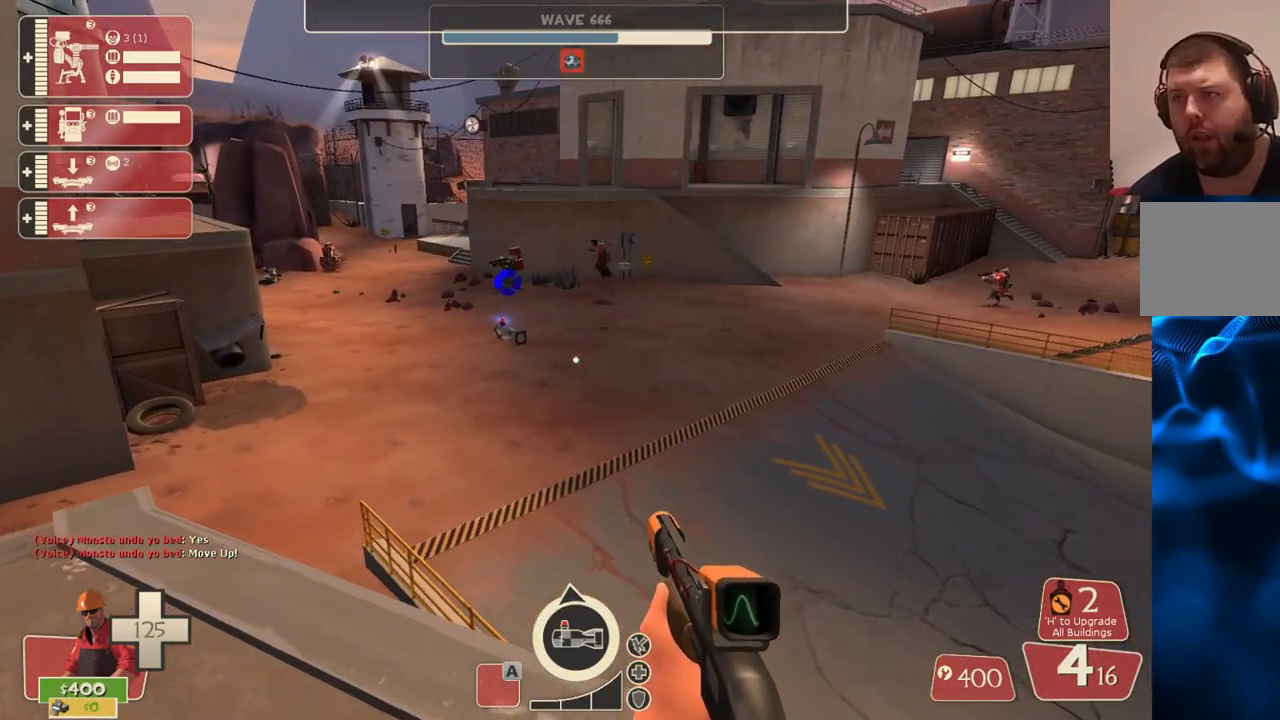
{"buttons": [], "left_stick": "up", "right_stick": "center", "events": [[33, "left_stick", "left"], [50, "right_stick", "left"], [167, "left_stick", "up-left"], [217, "right_stick", "center"], [467, "left_stick", "up"]]}
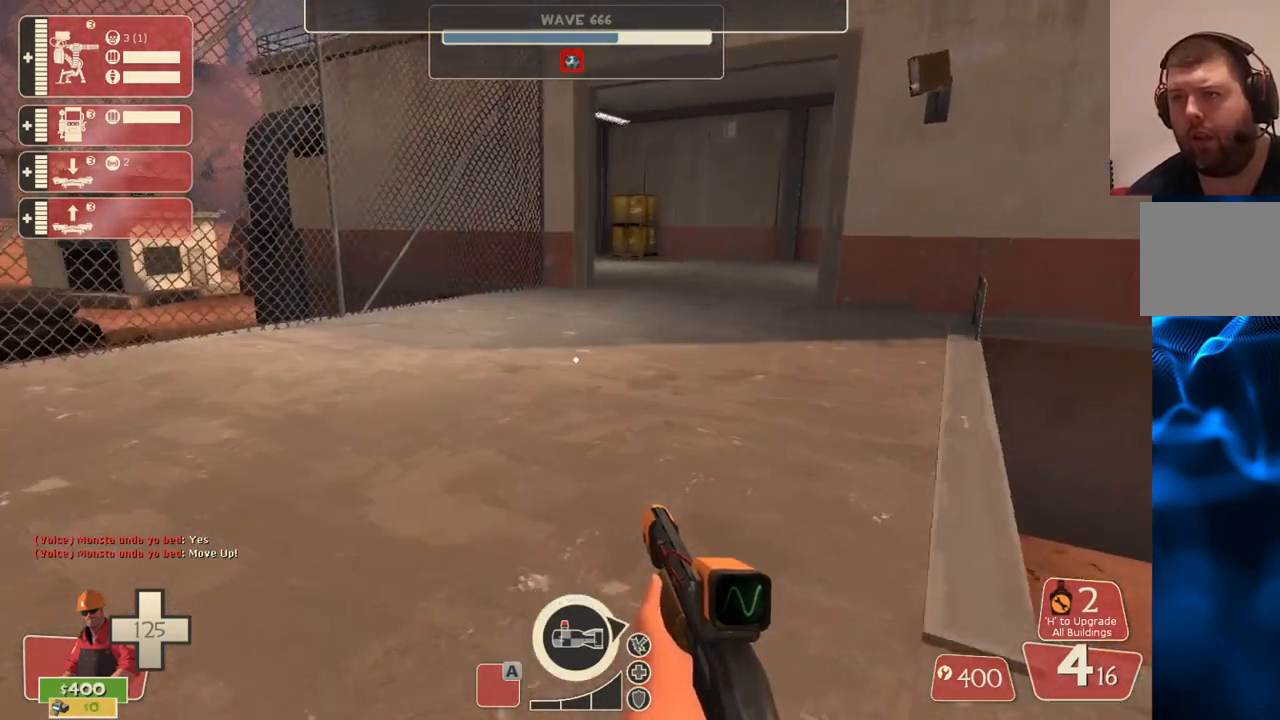
{"buttons": [], "left_stick": "up", "right_stick": "center", "events": [[217, "right_stick", "right"], [267, "right_stick", "center"], [383, "SQUARE", "down"], [467, "SQUARE", "up"]]}
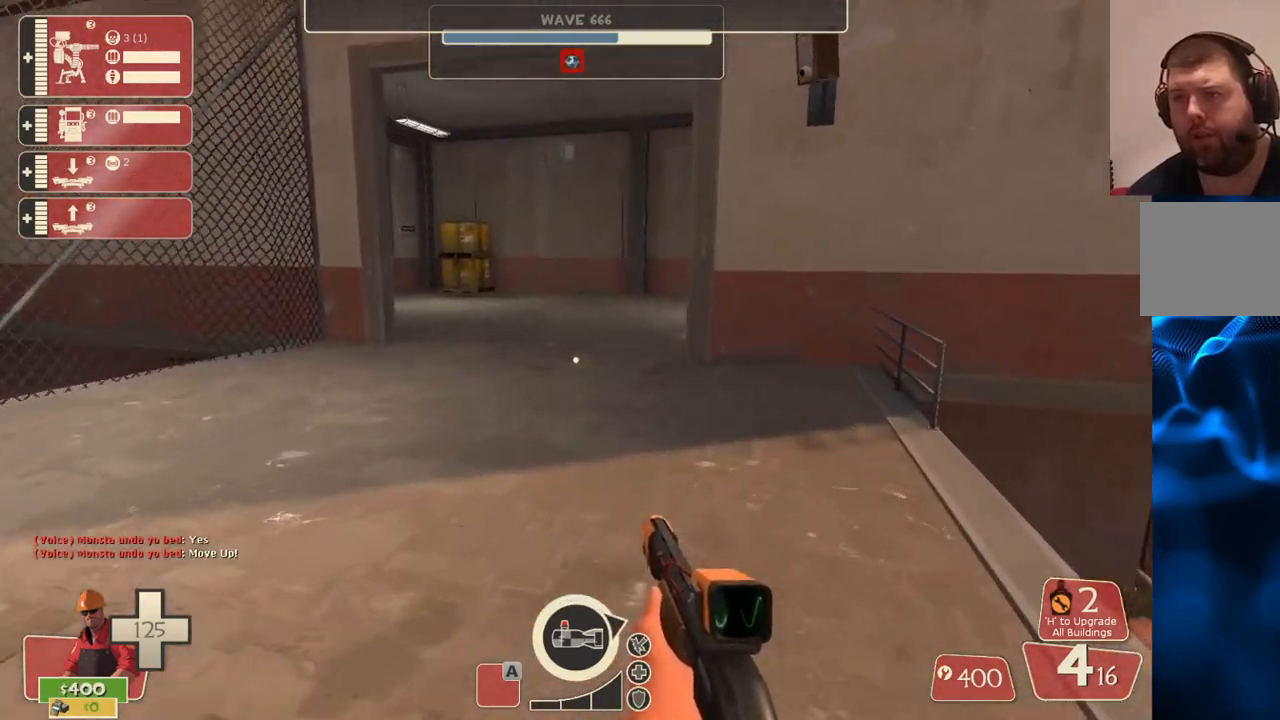
{"buttons": [], "left_stick": "up", "right_stick": "center", "events": [[17, "SQUARE", "down"], [117, "SQUARE", "up"]]}
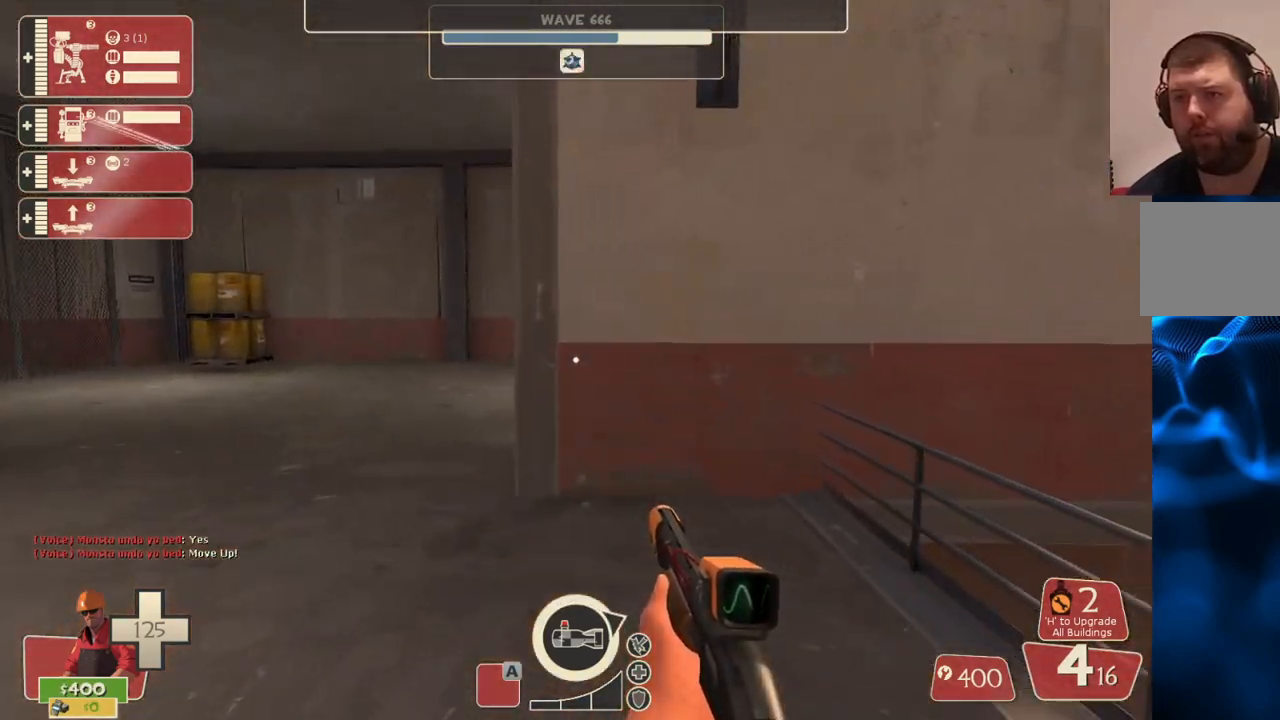
{"buttons": [], "left_stick": "up", "right_stick": "right", "events": [[433, "right_stick", "right"]]}
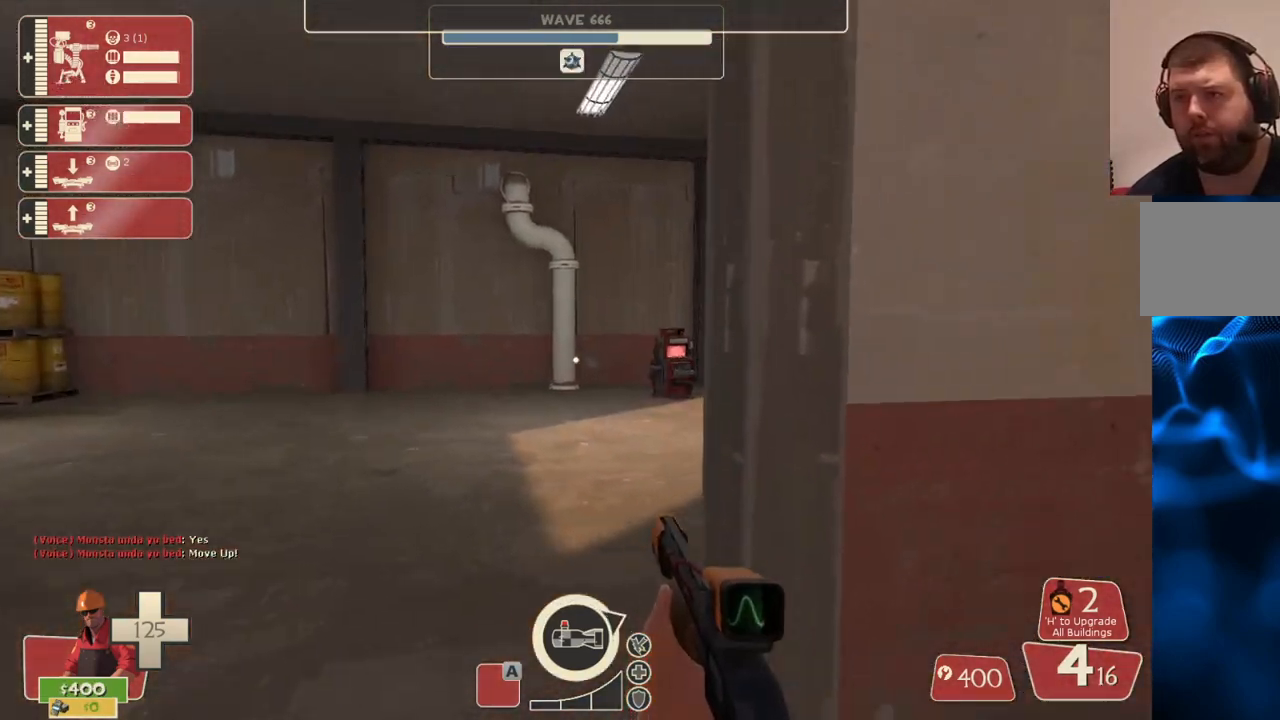
{"buttons": [], "left_stick": "up", "right_stick": "center", "events": [[67, "right_stick", "center"]]}
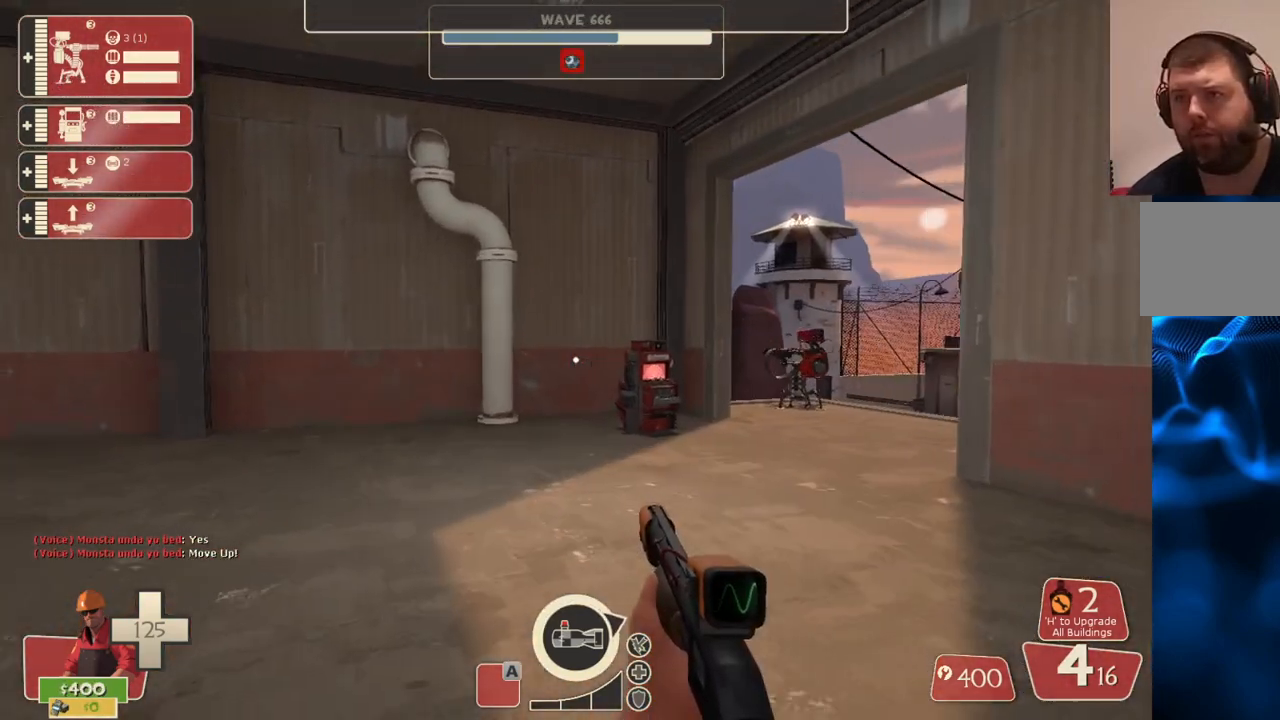
{"buttons": [], "left_stick": "up", "right_stick": "center", "events": []}
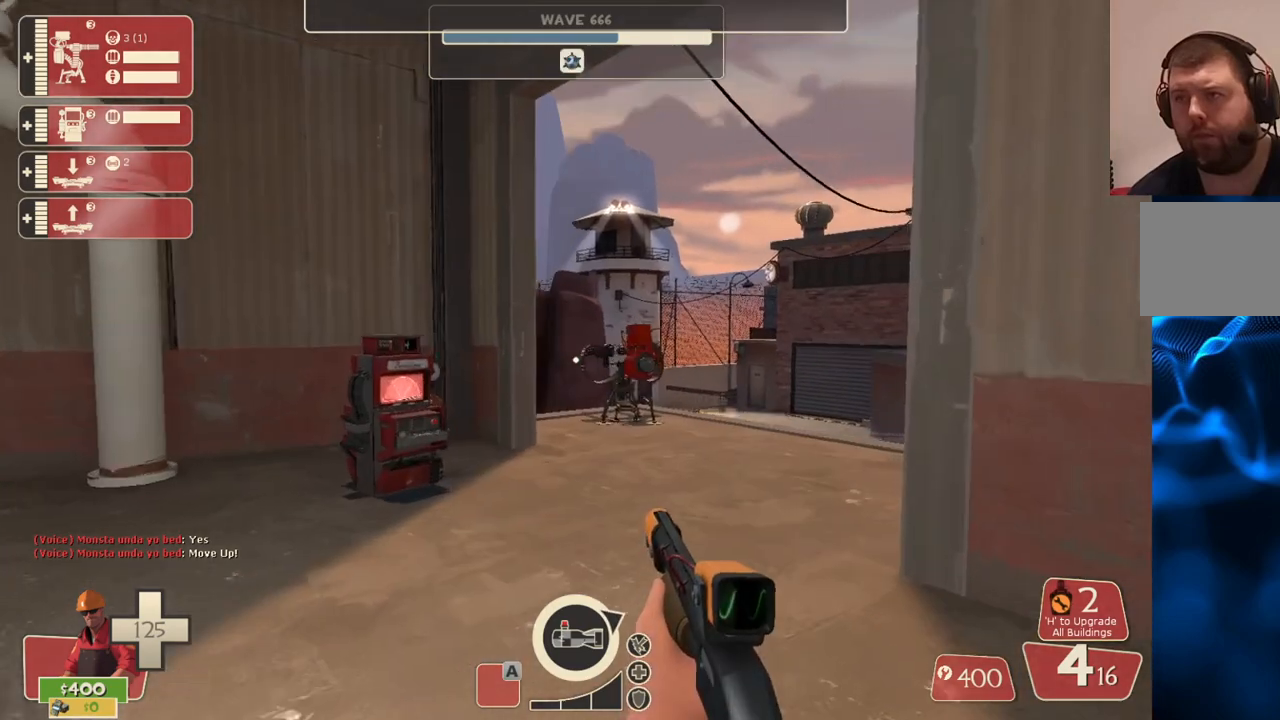
{"buttons": [], "left_stick": "up", "right_stick": "center", "events": [[50, "left_stick", "center"], [167, "DPAD_DOWN", "down"], [233, "DPAD_DOWN", "up"], [467, "left_stick", "up"]]}
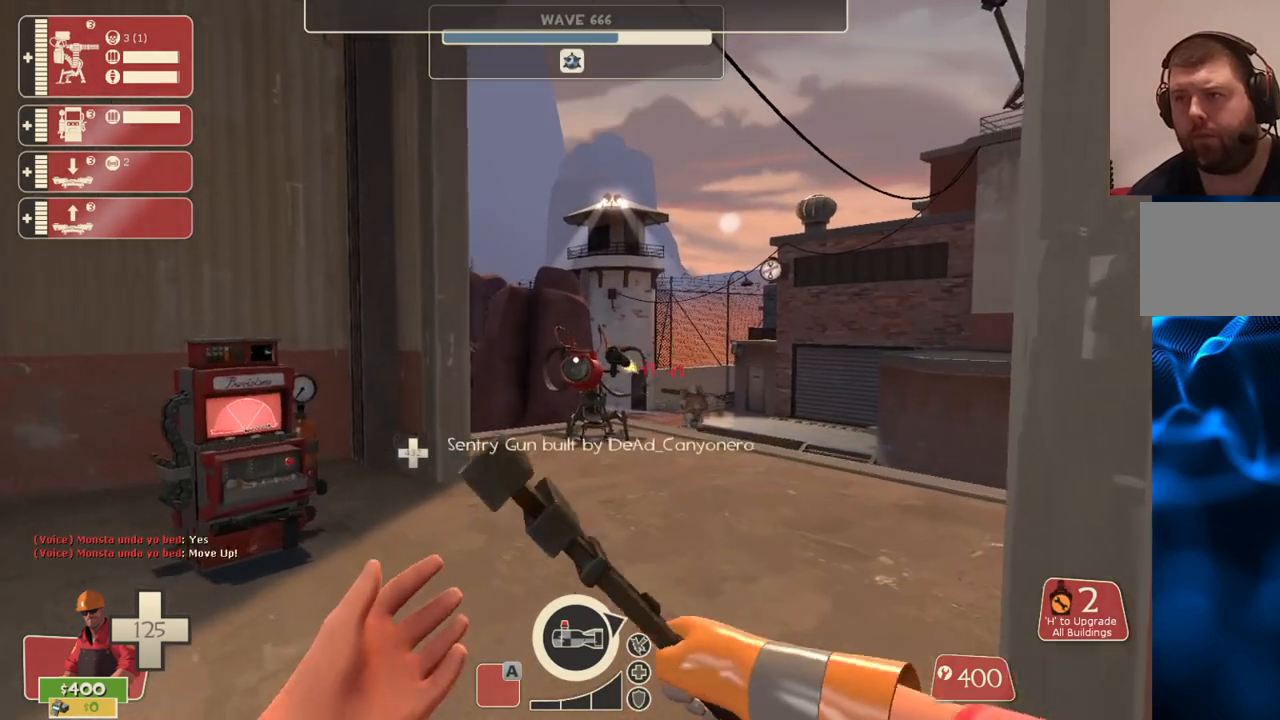
{"buttons": [], "left_stick": "up", "right_stick": "center", "events": []}
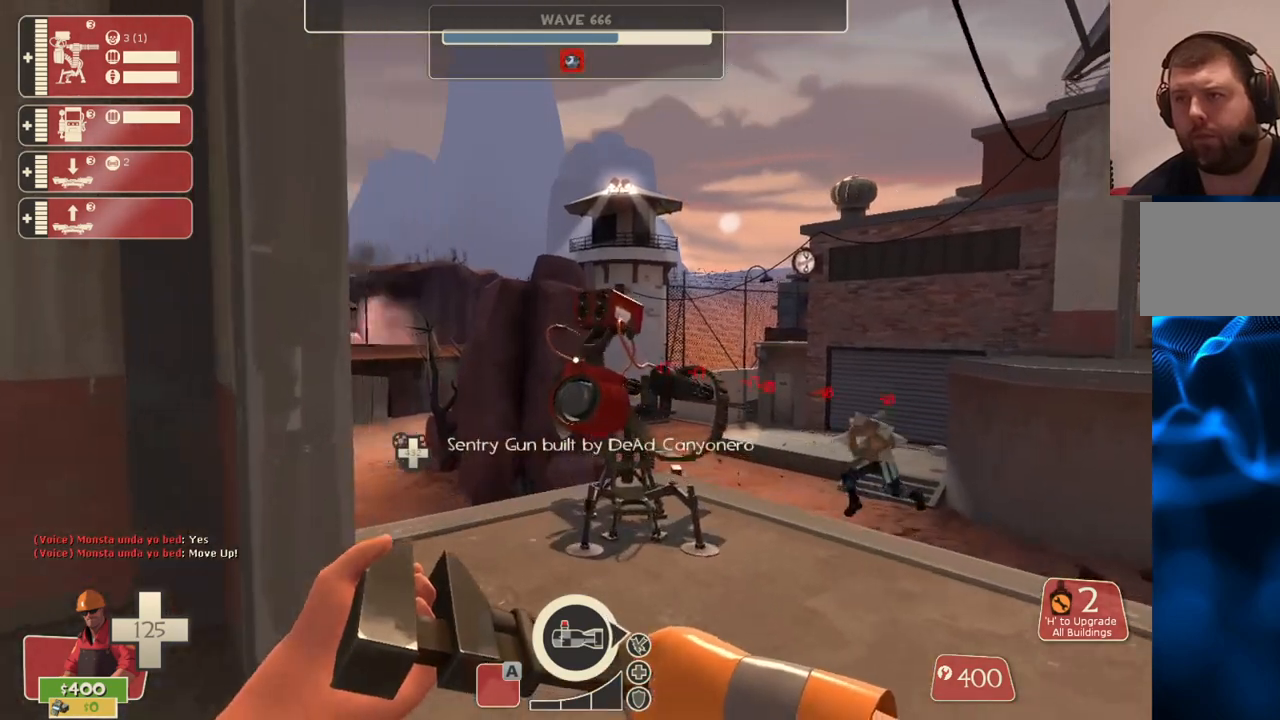
{"buttons": ["R2"], "left_stick": "center", "right_stick": "center", "events": [[33, "R2", "down"], [100, "left_stick", "center"]]}
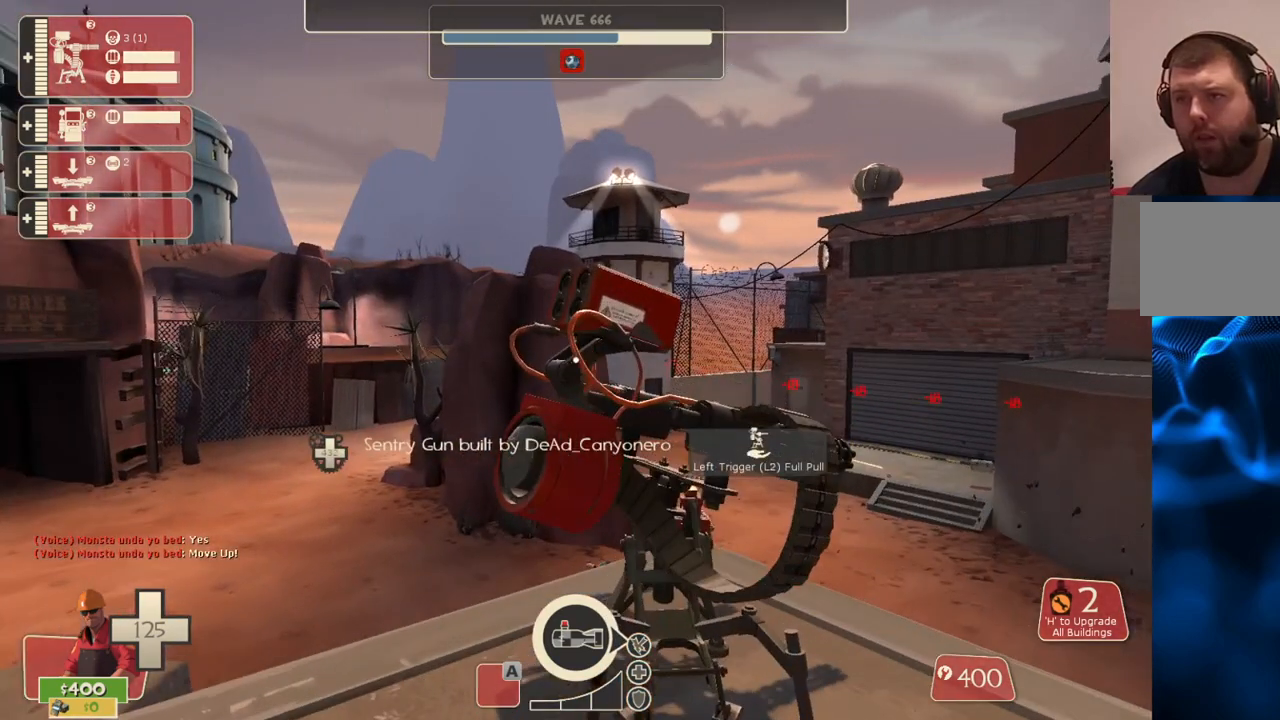
{"buttons": ["R2"], "left_stick": "center", "right_stick": "center", "events": []}
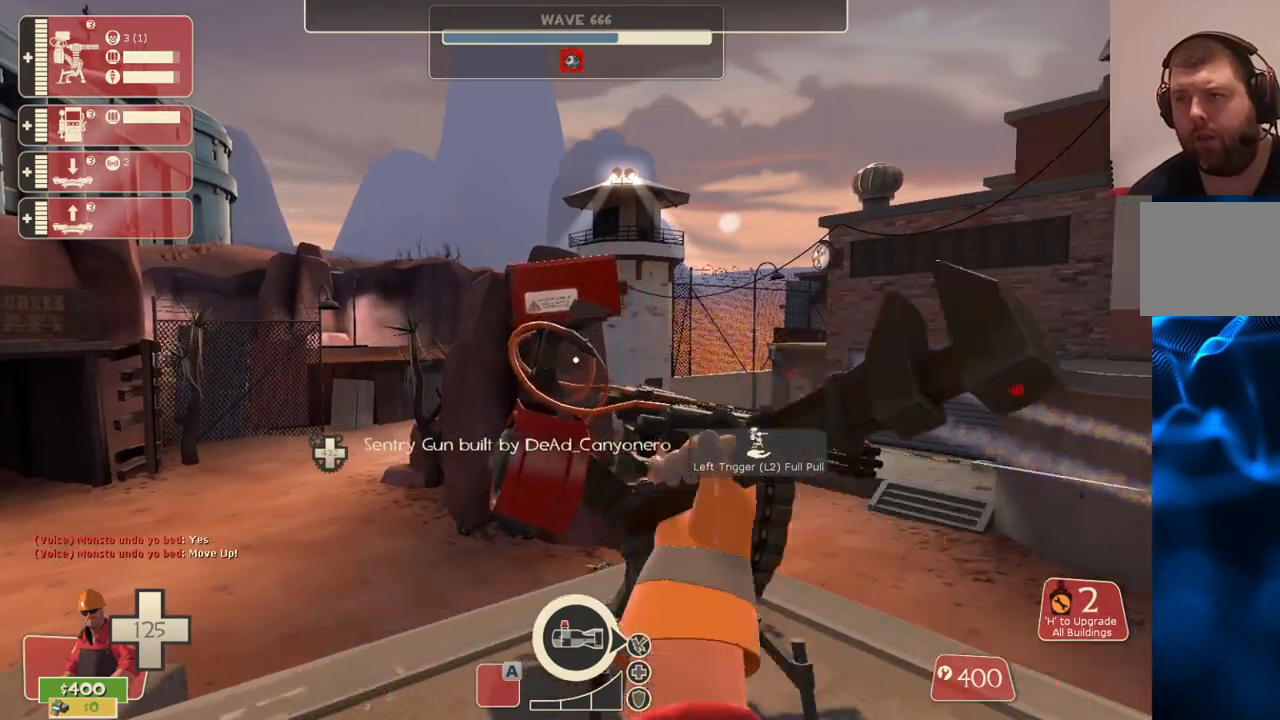
{"buttons": ["R2"], "left_stick": "center", "right_stick": "center", "events": []}
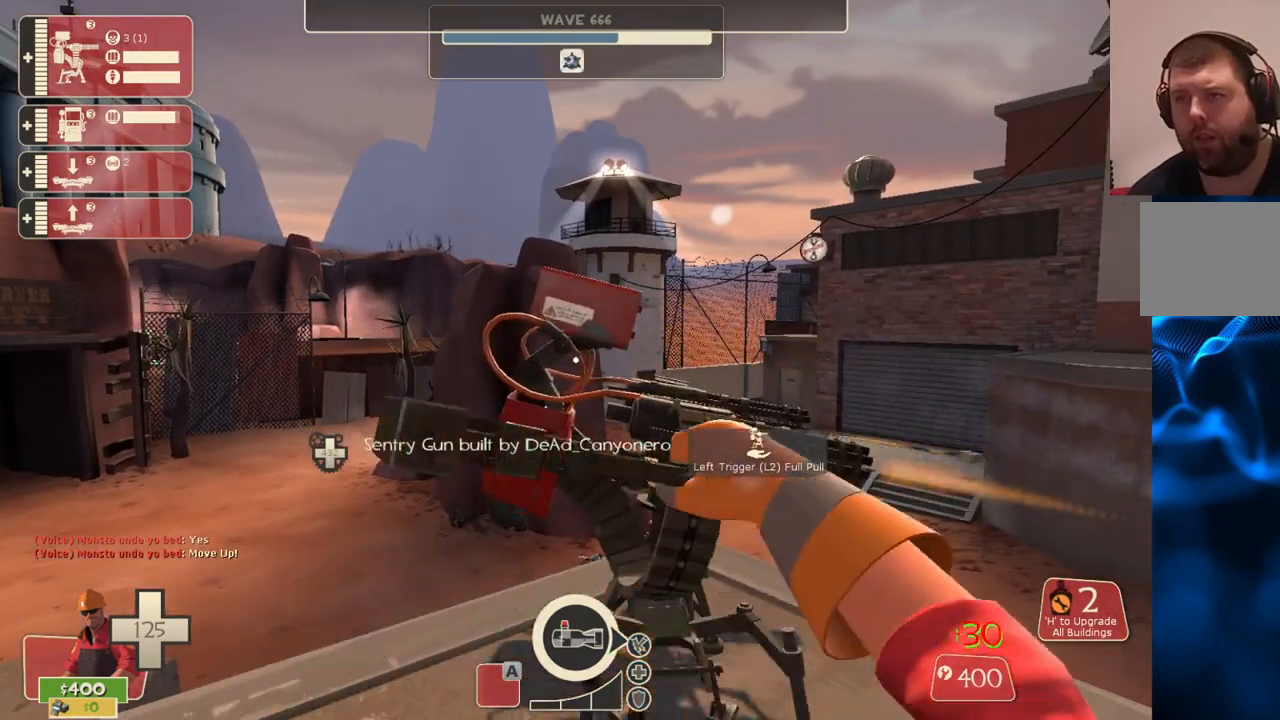
{"buttons": ["R2"], "left_stick": "center", "right_stick": "center", "events": []}
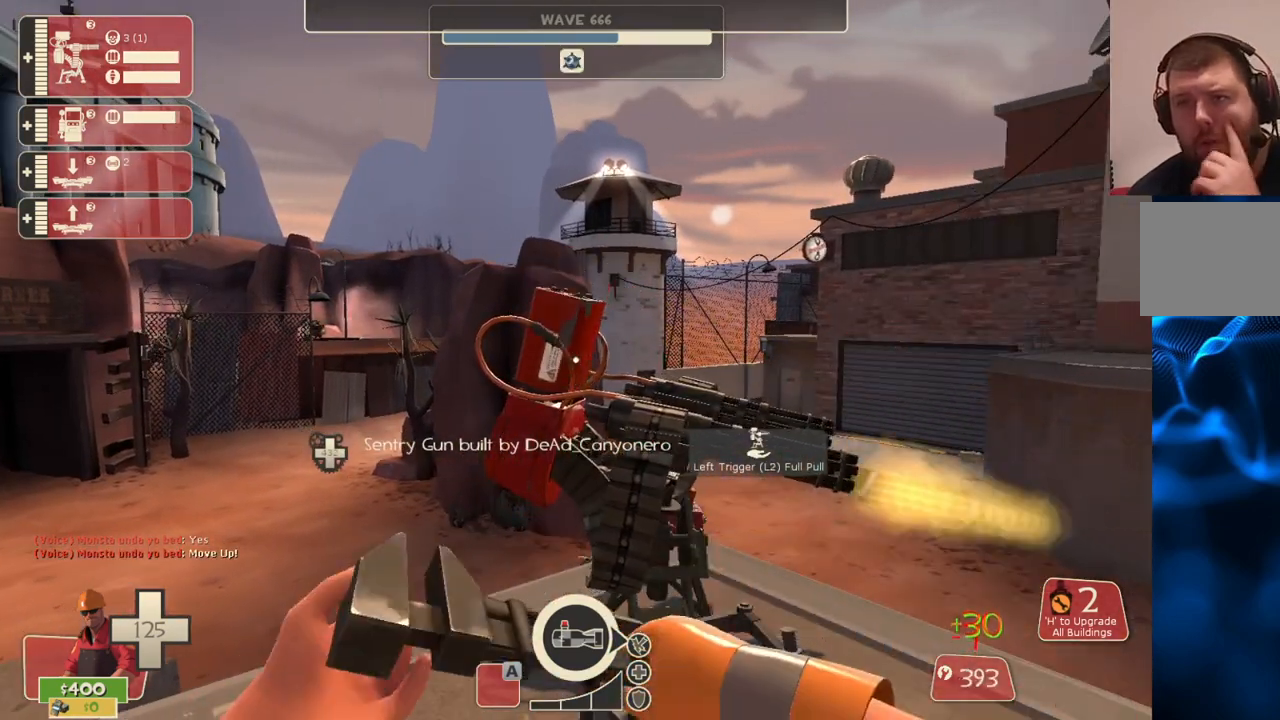
{"buttons": ["R2"], "left_stick": "center", "right_stick": "center", "events": []}
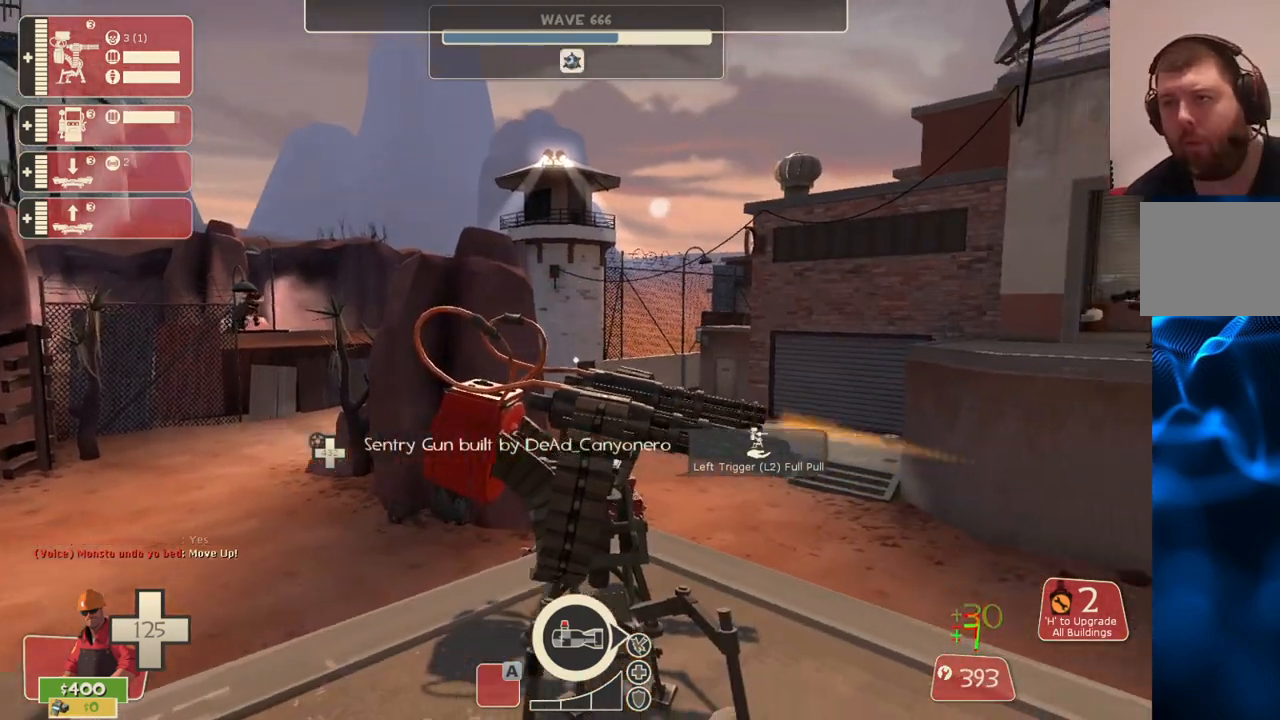
{"buttons": ["R2"], "left_stick": "center", "right_stick": "center", "events": []}
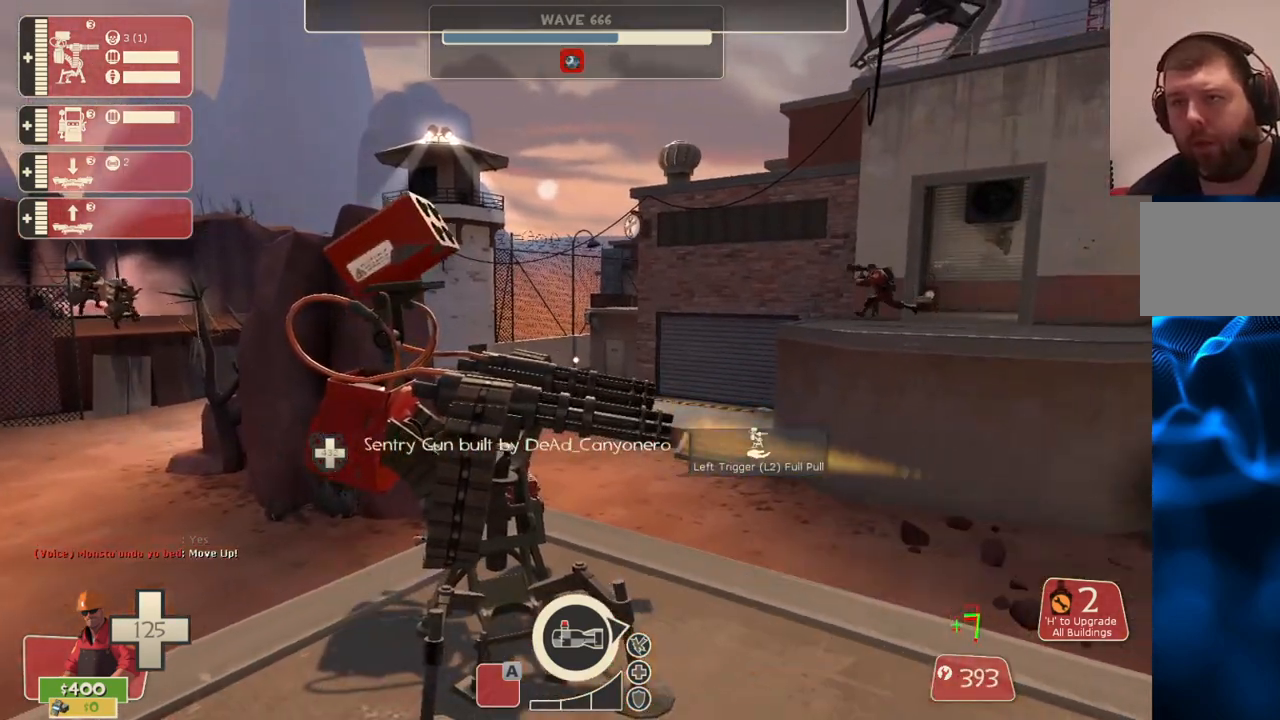
{"buttons": ["R2"], "left_stick": "center", "right_stick": "right", "events": [[467, "right_stick", "right"]]}
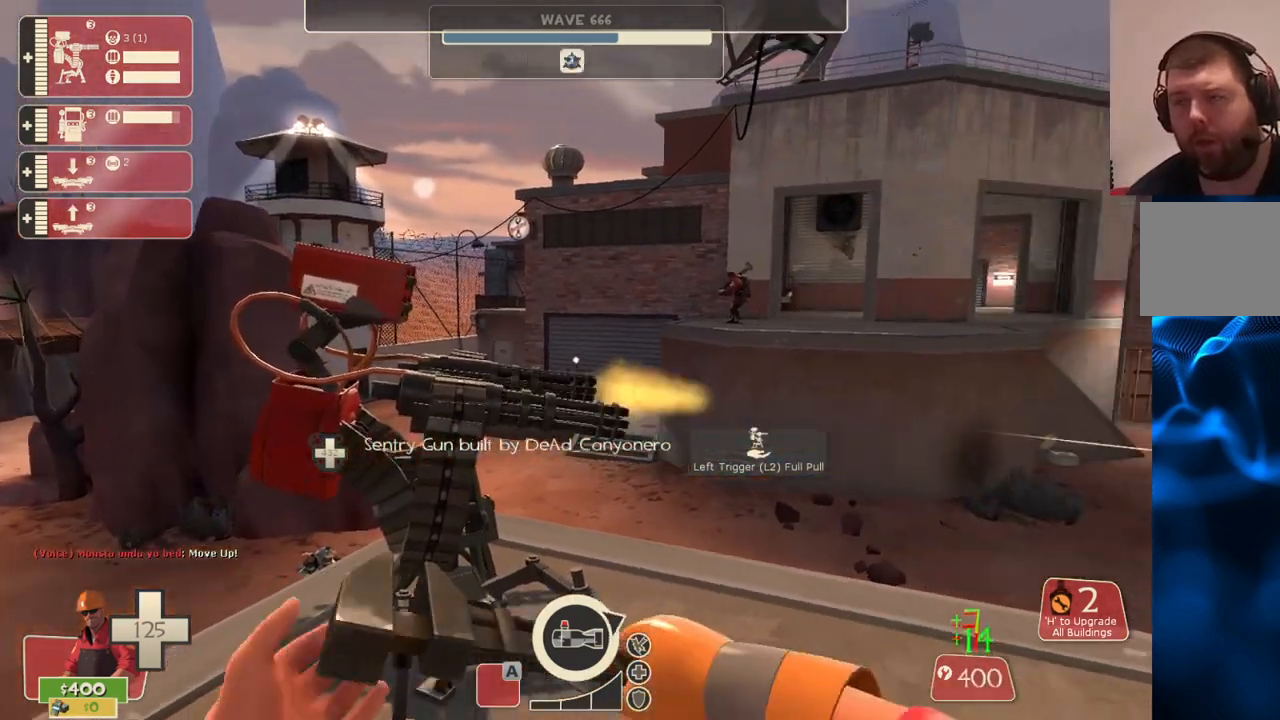
{"buttons": [], "left_stick": "center", "right_stick": "center", "events": [[100, "left_stick", "up-left"], [183, "left_stick", "center"], [183, "right_stick", "center"], [233, "R2", "up"]]}
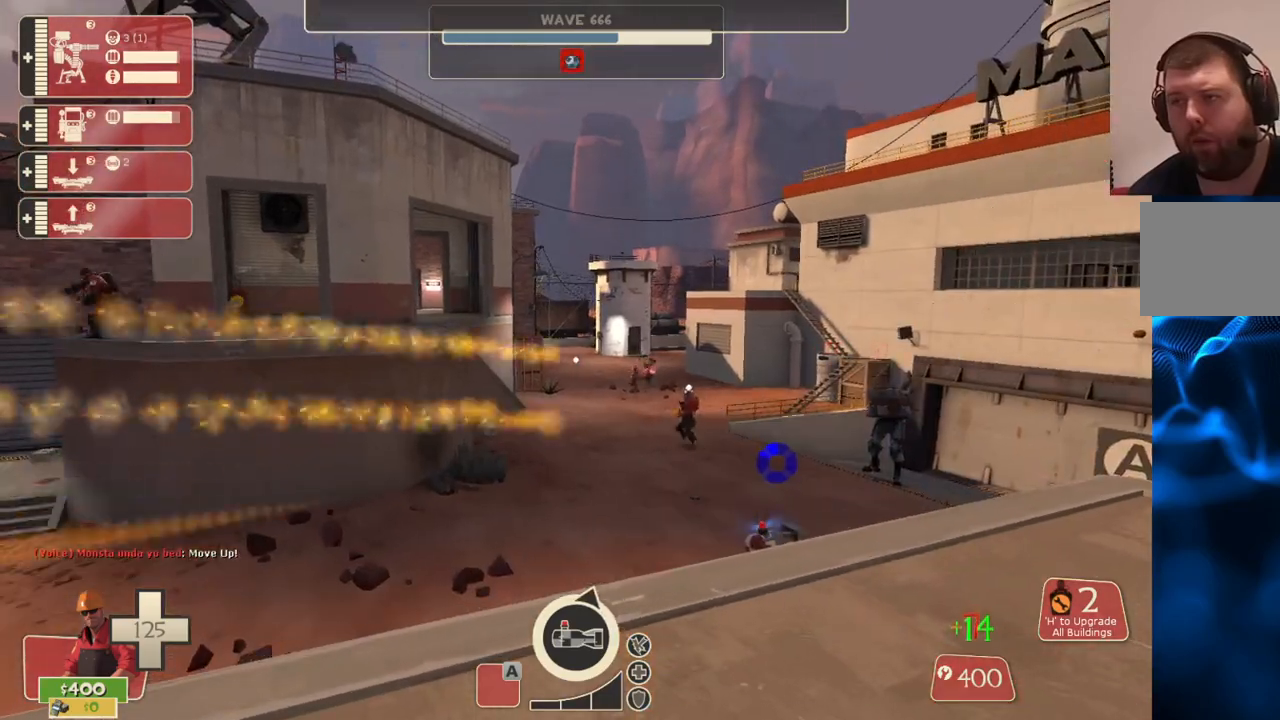
{"buttons": [], "left_stick": "center", "right_stick": "center", "events": []}
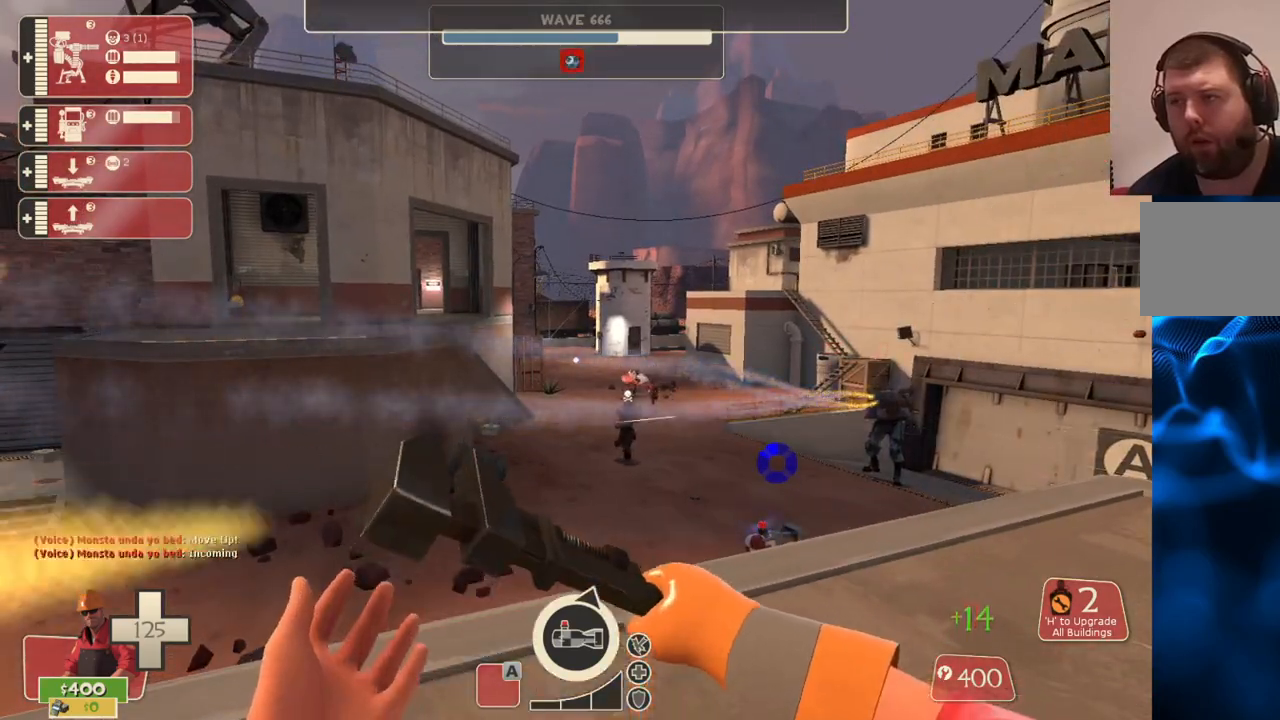
{"buttons": [], "left_stick": "center", "right_stick": "center", "events": [[50, "right_stick", "right"], [233, "right_stick", "center"]]}
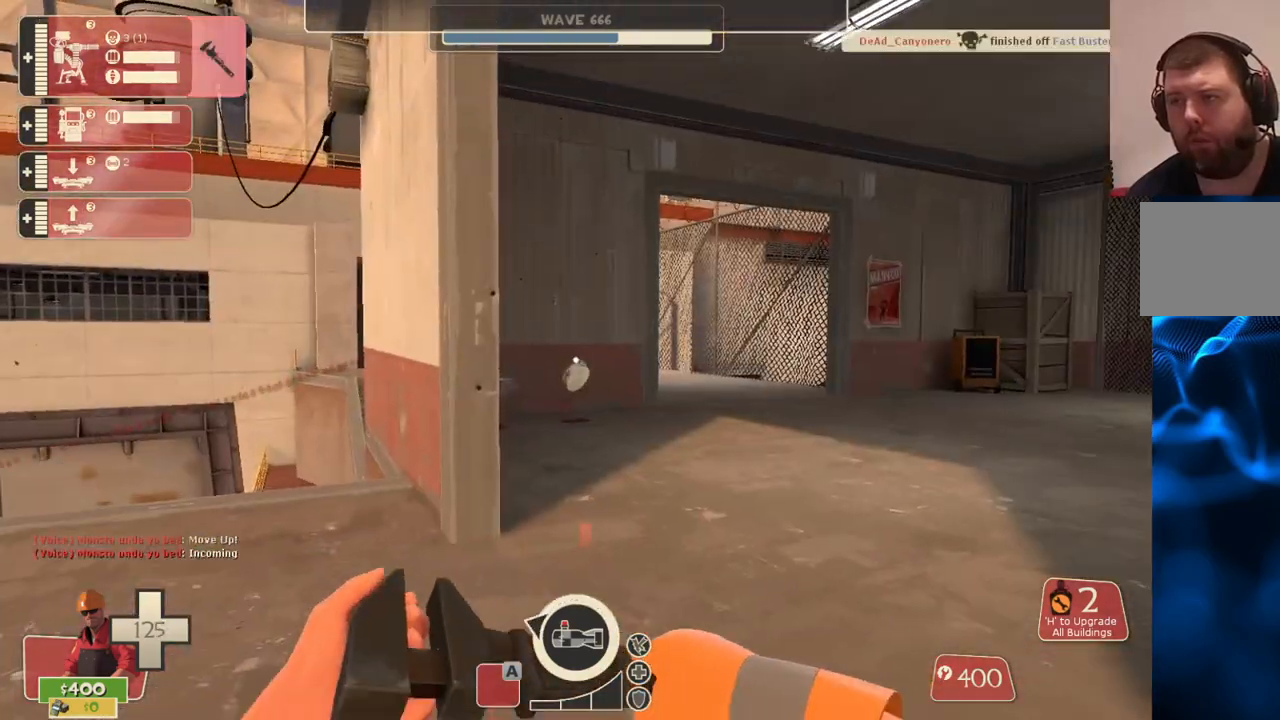
{"buttons": [], "left_stick": "up-right", "right_stick": "center", "events": [[100, "left_stick", "up"], [150, "right_stick", "right"], [267, "right_stick", "center"], [450, "left_stick", "up-right"]]}
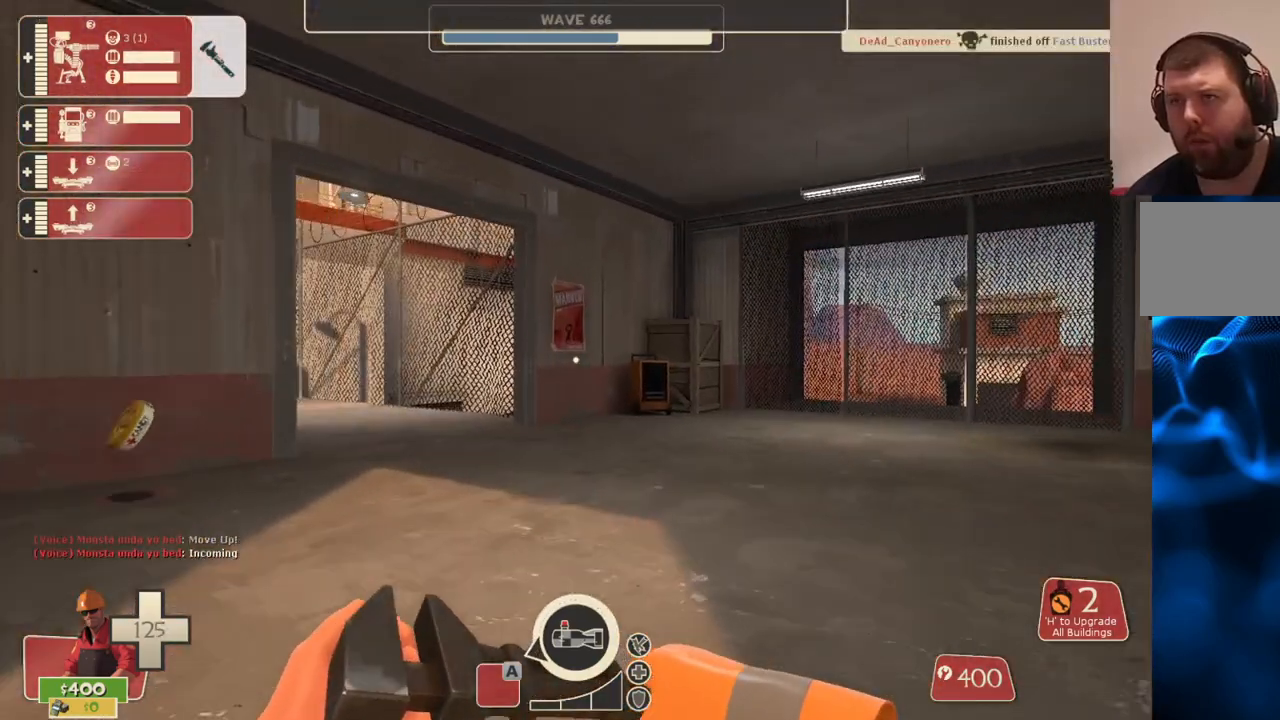
{"buttons": [], "left_stick": "up-left", "right_stick": "center", "events": [[183, "right_stick", "left"], [217, "left_stick", "down-right"], [283, "left_stick", "down-left"], [350, "left_stick", "up-left"], [450, "right_stick", "center"]]}
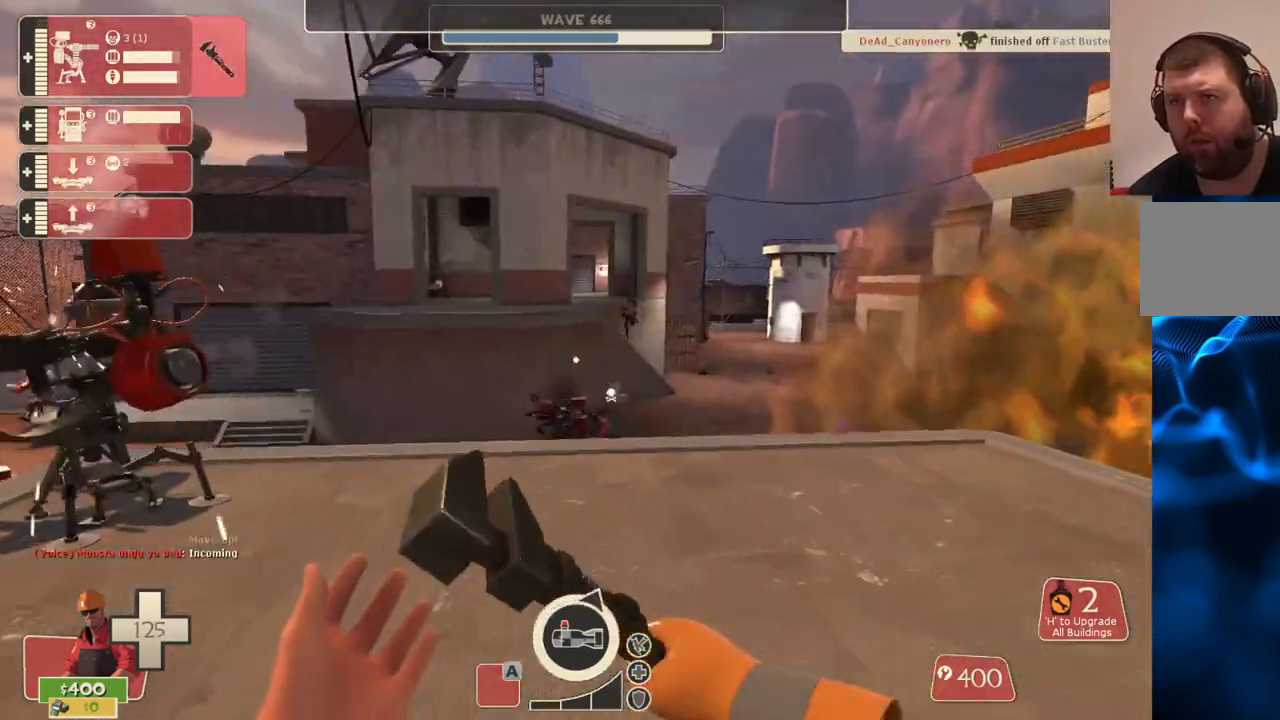
{"buttons": ["R2"], "left_stick": "up", "right_stick": "center", "events": [[33, "left_stick", "center"], [233, "right_stick", "left"], [283, "R2", "down"], [367, "left_stick", "up"], [400, "right_stick", "center"]]}
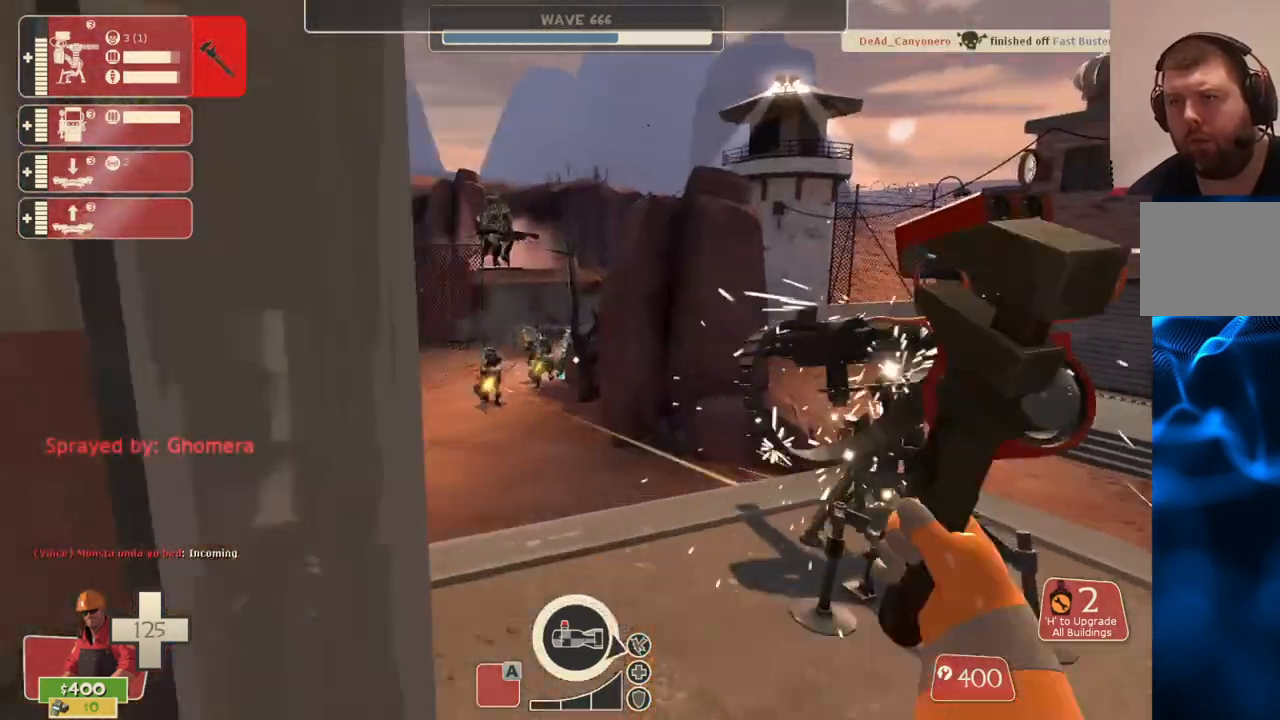
{"buttons": ["R2"], "left_stick": "center", "right_stick": "center", "events": [[33, "left_stick", "center"]]}
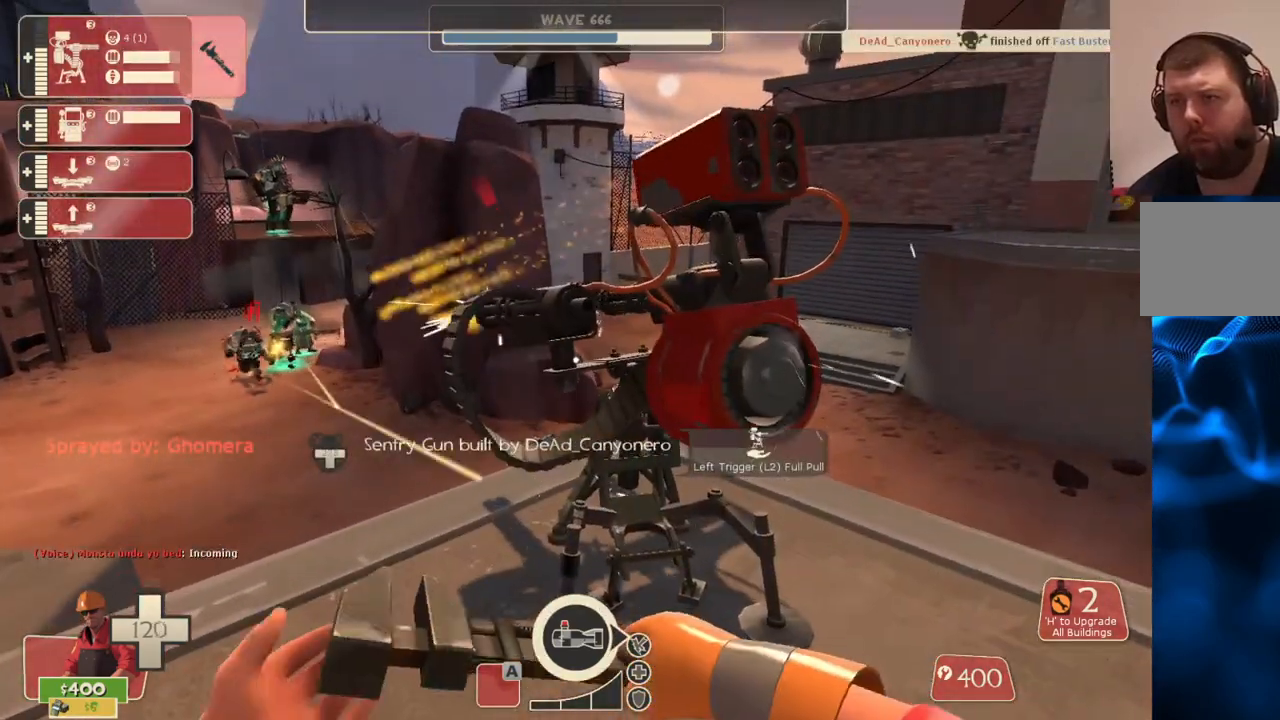
{"buttons": ["R2"], "left_stick": "center", "right_stick": "center", "events": [[383, "L3", "down"], [483, "L3", "up"]]}
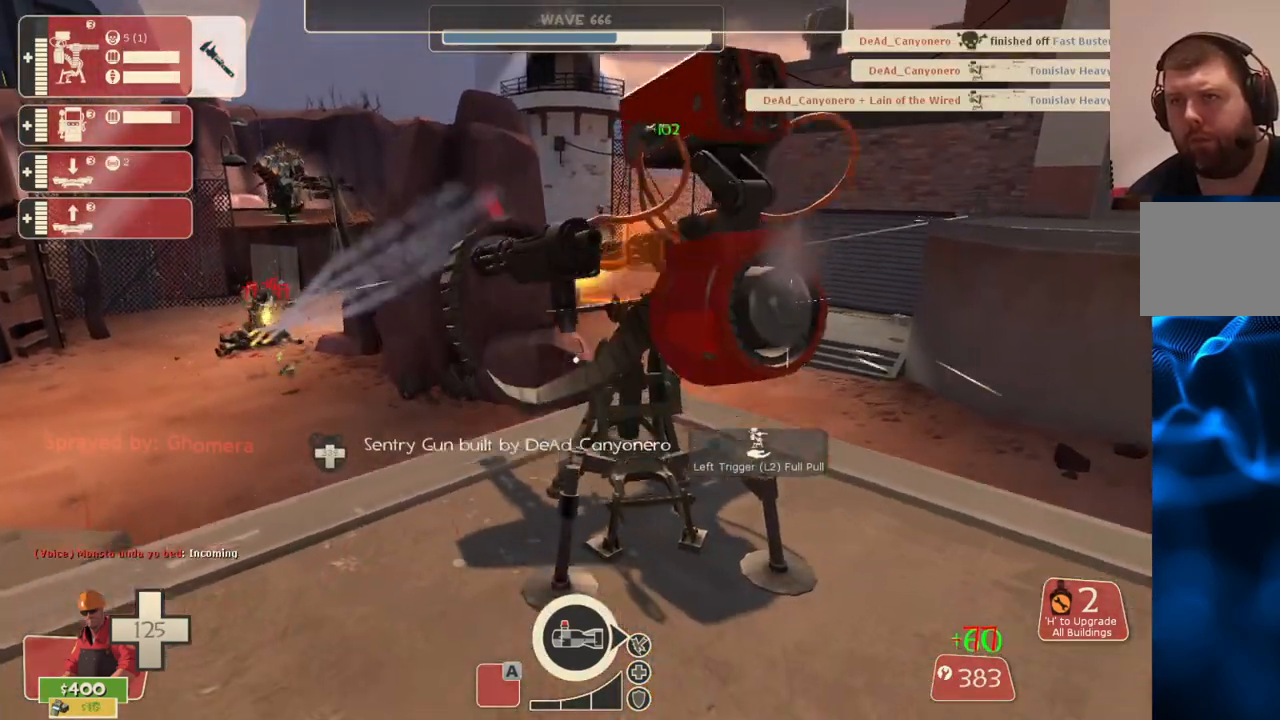
{"buttons": ["R2"], "left_stick": "up", "right_stick": "center", "events": [[467, "left_stick", "up"]]}
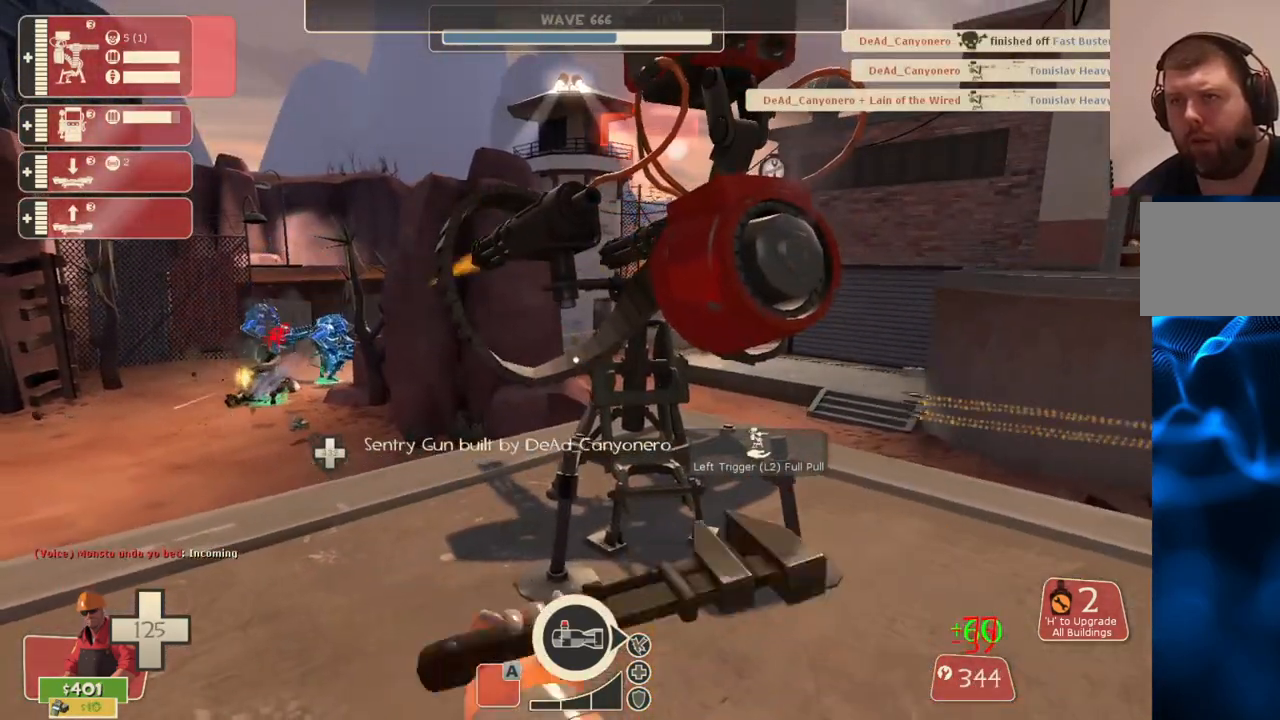
{"buttons": ["R2"], "left_stick": "center", "right_stick": "center", "events": [[67, "left_stick", "center"]]}
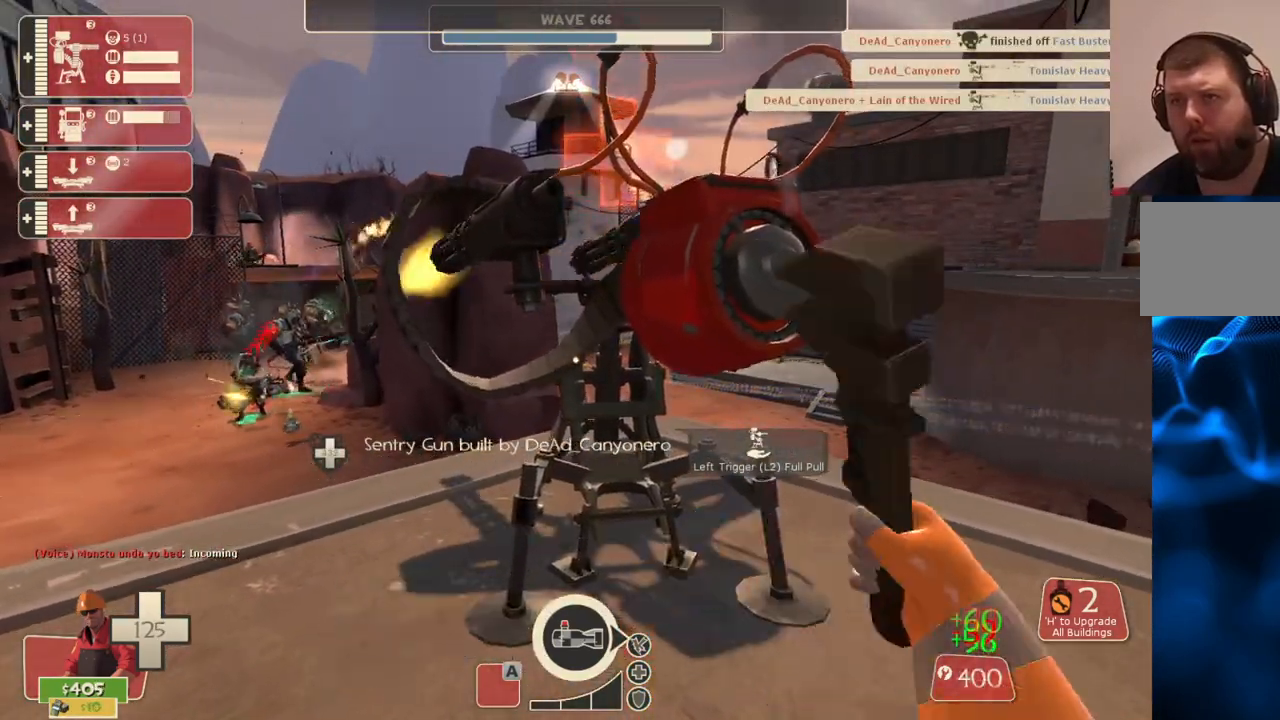
{"buttons": ["R2"], "left_stick": "center", "right_stick": "center", "events": [[267, "left_stick", "up"], [350, "left_stick", "center"]]}
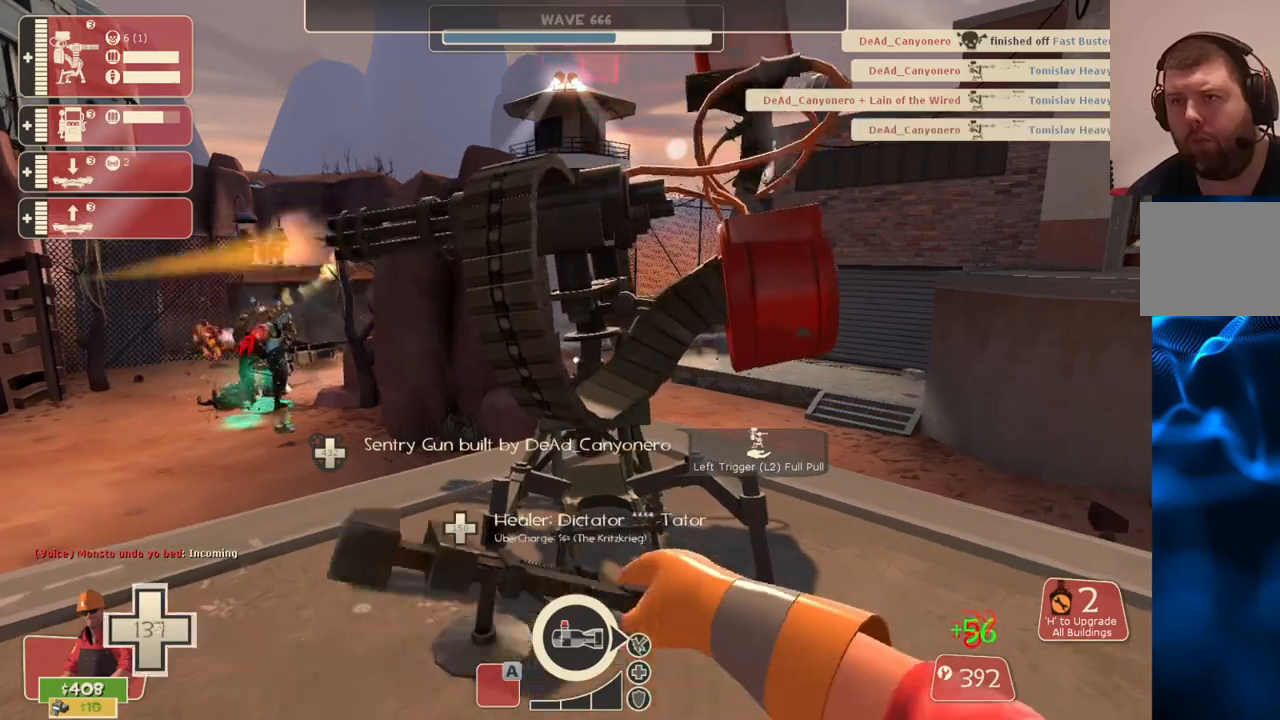
{"buttons": ["R2"], "left_stick": "center", "right_stick": "center", "events": []}
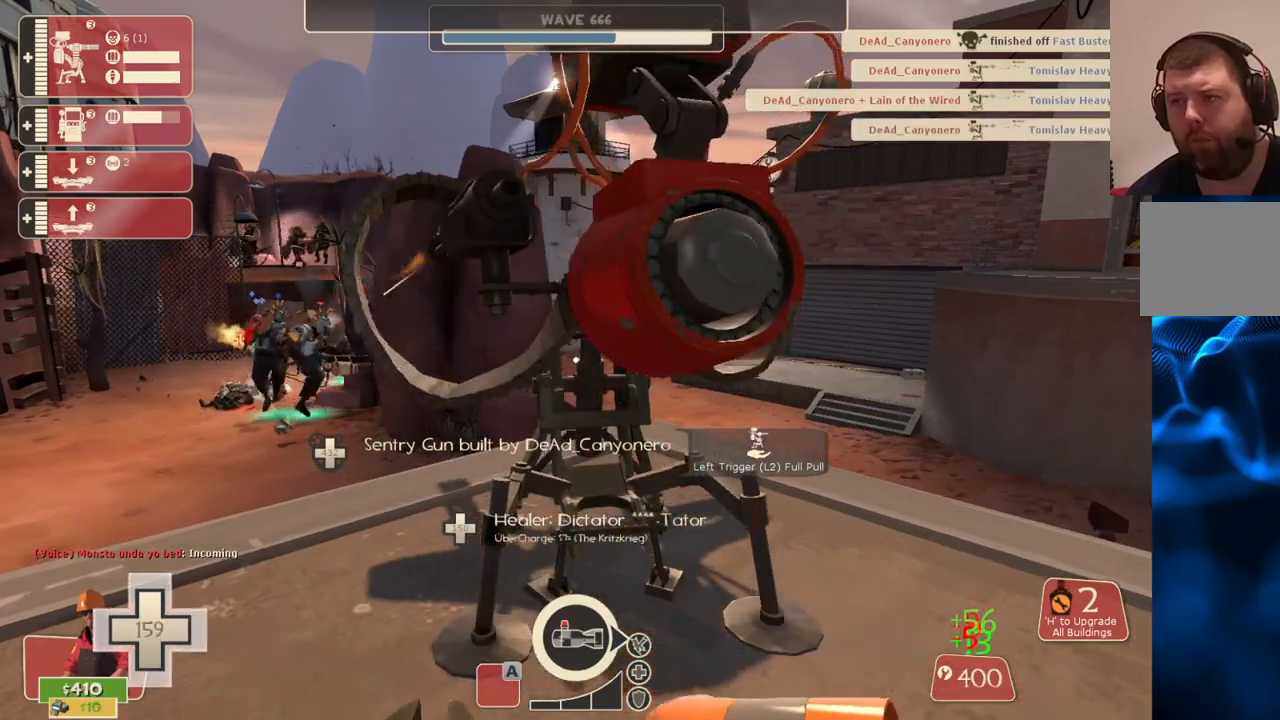
{"buttons": ["R2"], "left_stick": "center", "right_stick": "center", "events": [[183, "left_stick", "up"], [283, "left_stick", "center"]]}